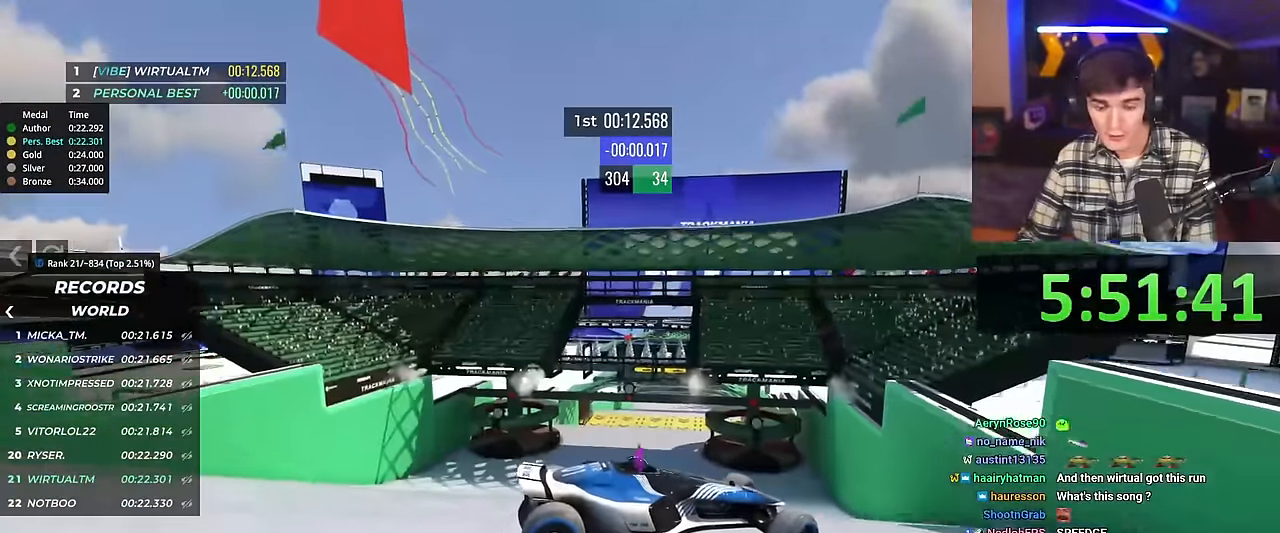
Gameplay with keyboard; each line is a JSON object with the keys held at the frame after it. "events" lists presses ("down") and releases ("up") of "brake", "down", "left", "right" and "up" between this image and that frame as [ms after this image, input, new state], when the widget could be followed in between. No other keys are recorded. Mouse input is not recorded. Key names are as the overlay labels them; some are game actions (e.g. jump) rather than physical keys.
{"keys": ["left", "up"], "events": []}
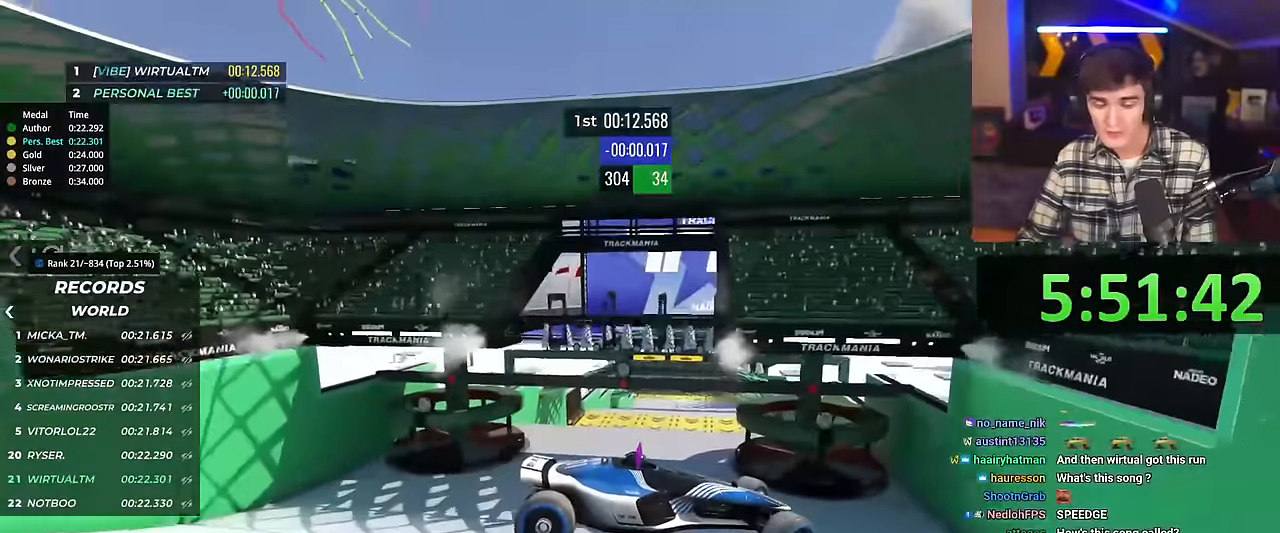
{"keys": ["left", "up"], "events": []}
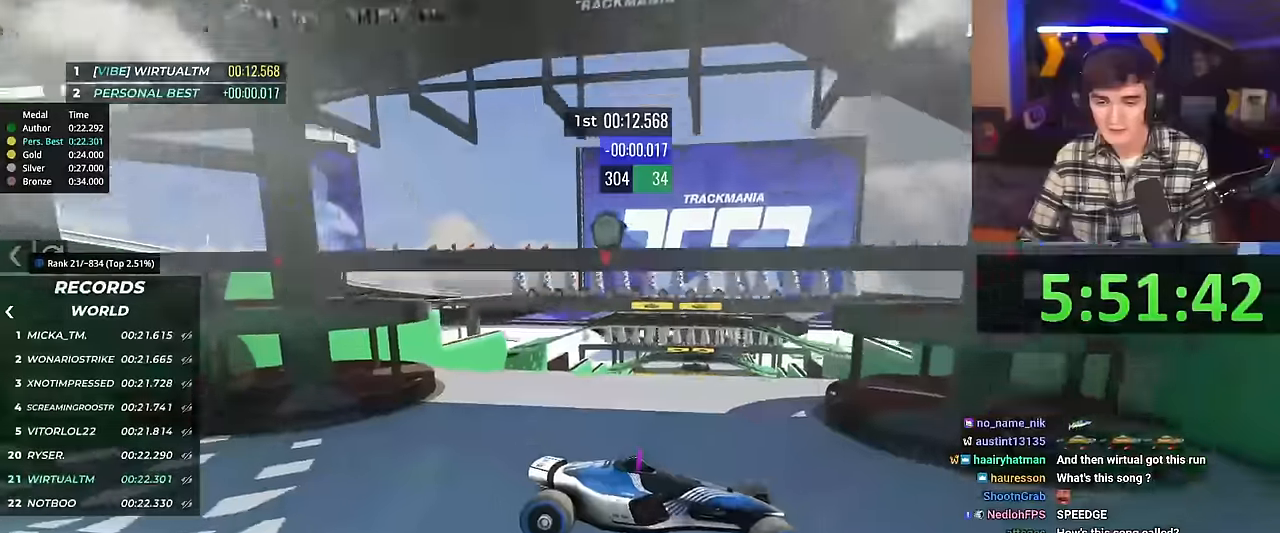
{"keys": ["left", "up"], "events": []}
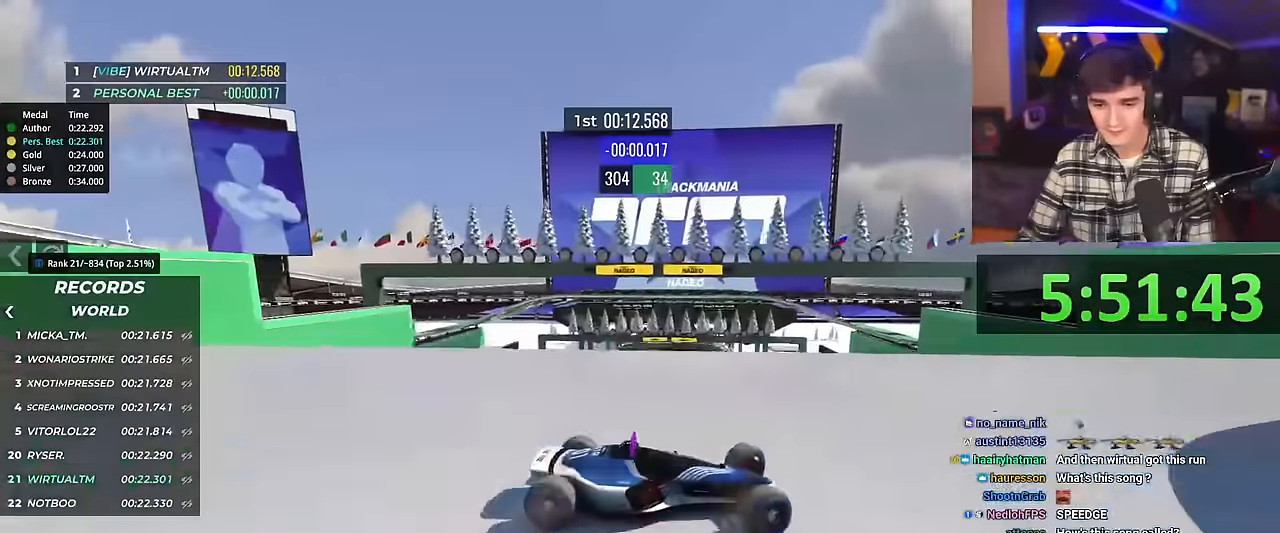
{"keys": ["left", "up"], "events": []}
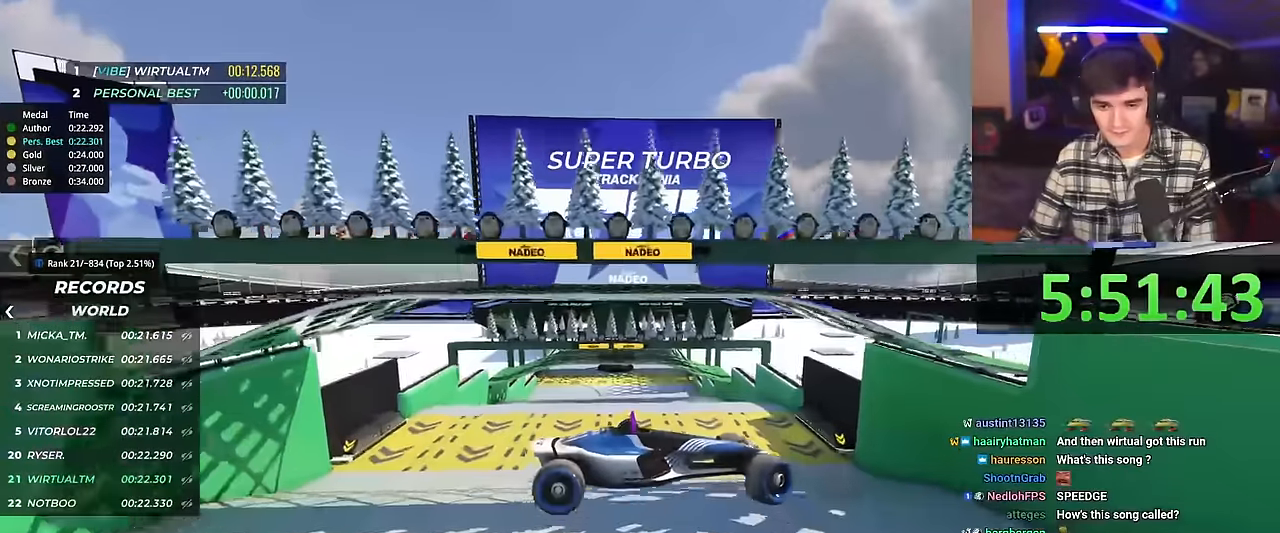
{"keys": ["left", "up"], "events": []}
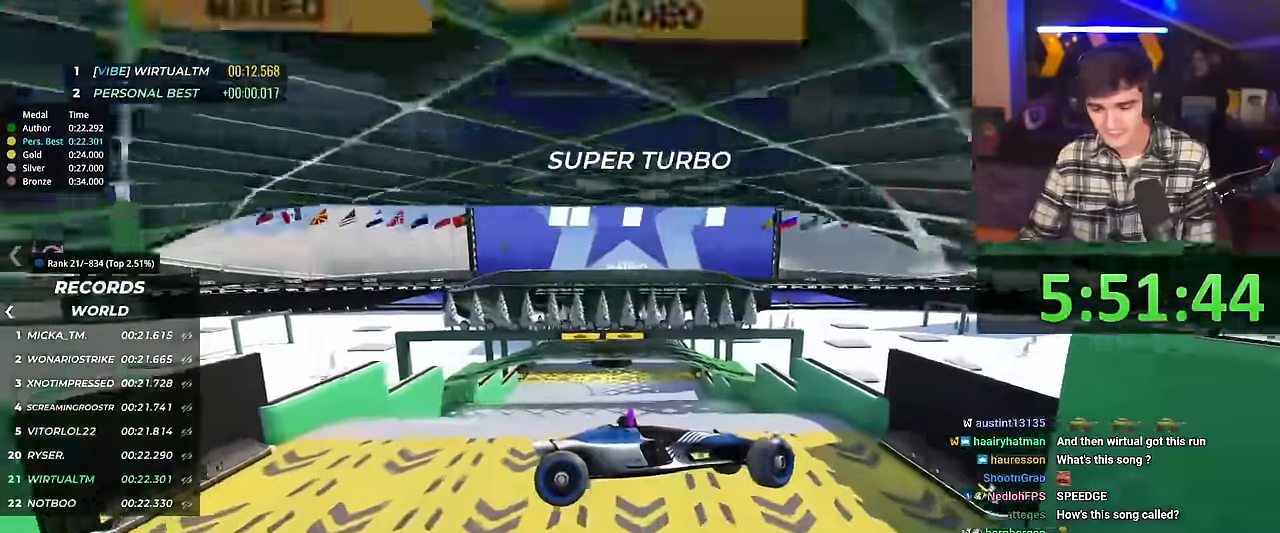
{"keys": ["left", "up"], "events": []}
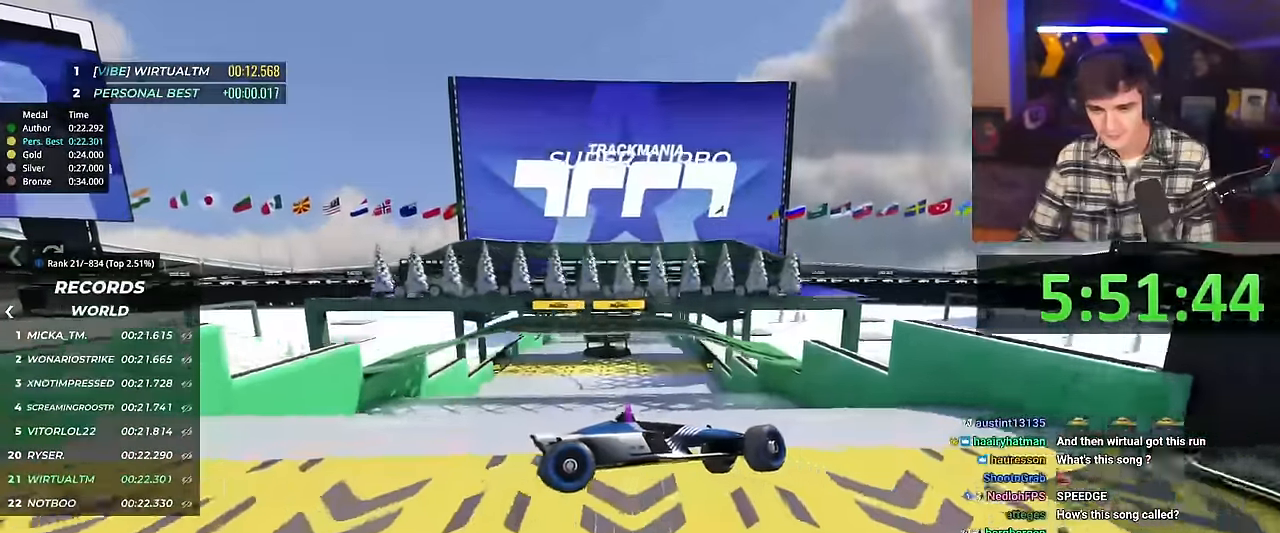
{"keys": ["right", "up"], "events": [[451, "left", "up"], [451, "right", "down"]]}
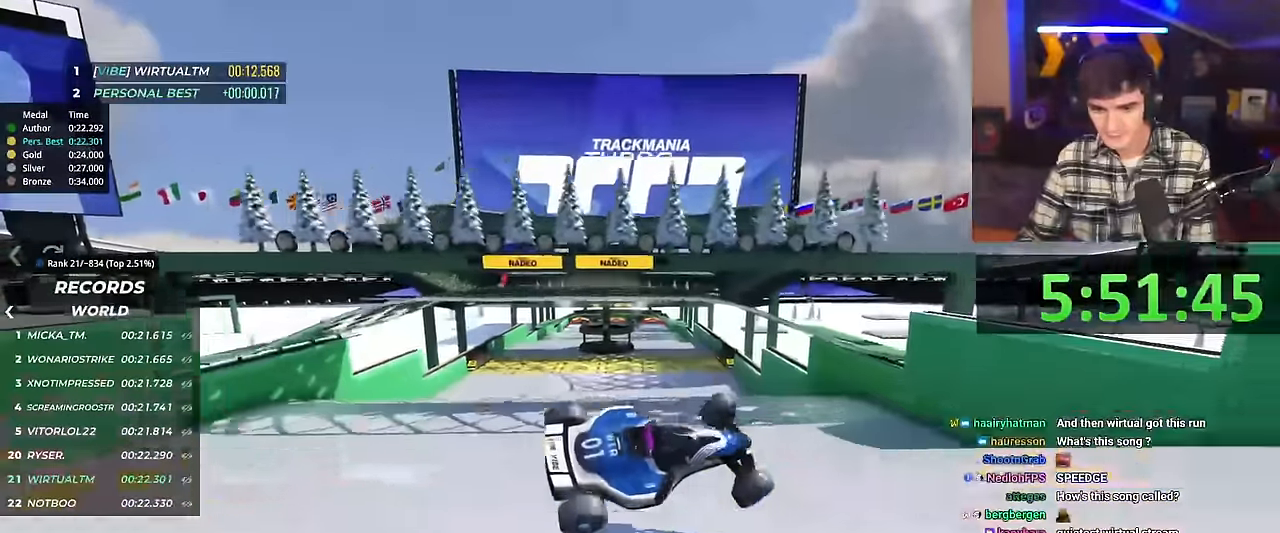
{"keys": ["right", "up"], "events": []}
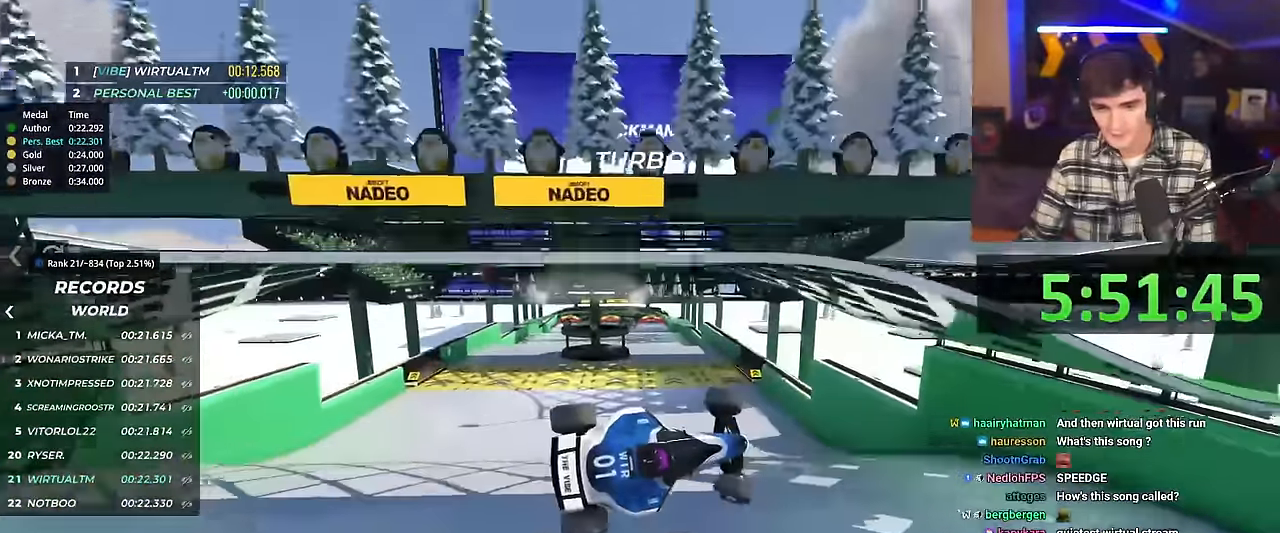
{"keys": ["right", "up"], "events": []}
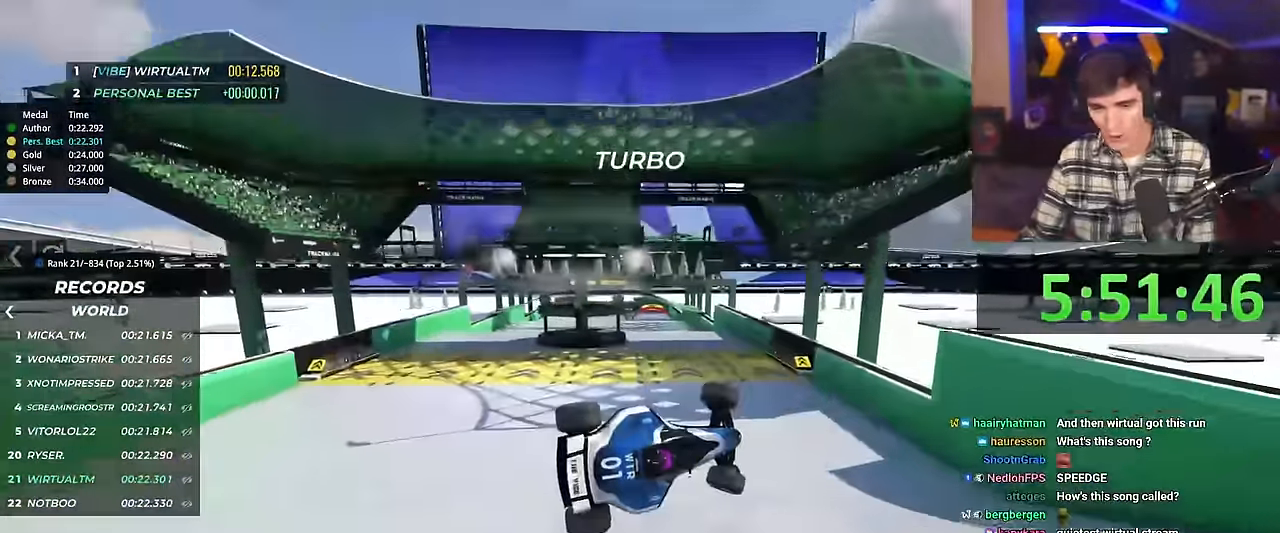
{"keys": ["left", "up"], "events": [[250, "left", "down"], [250, "right", "up"]]}
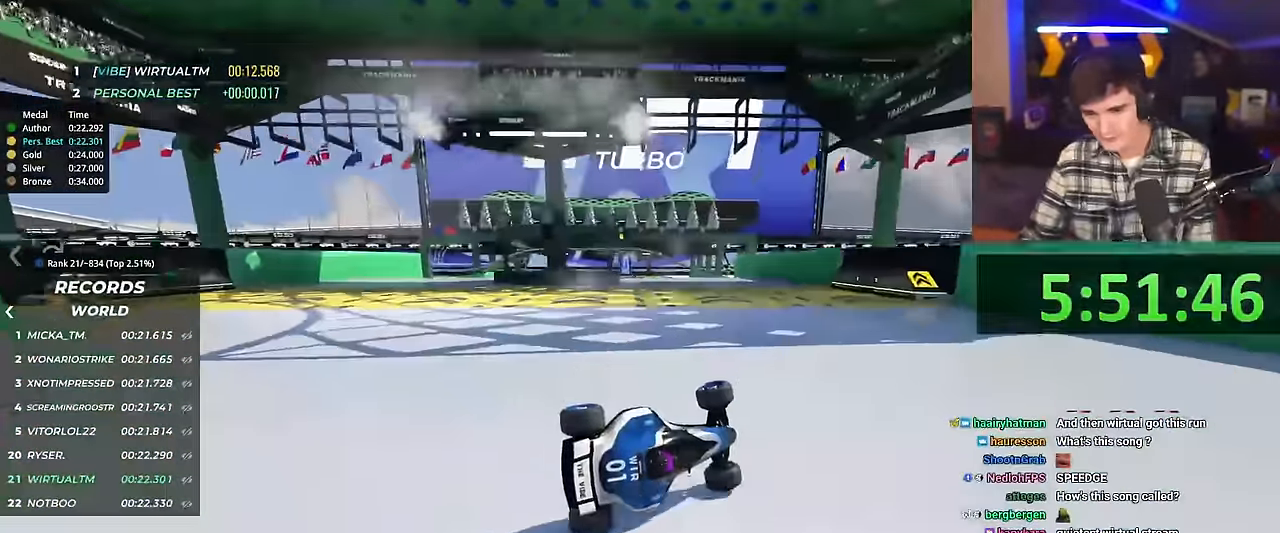
{"keys": ["left", "up"], "events": []}
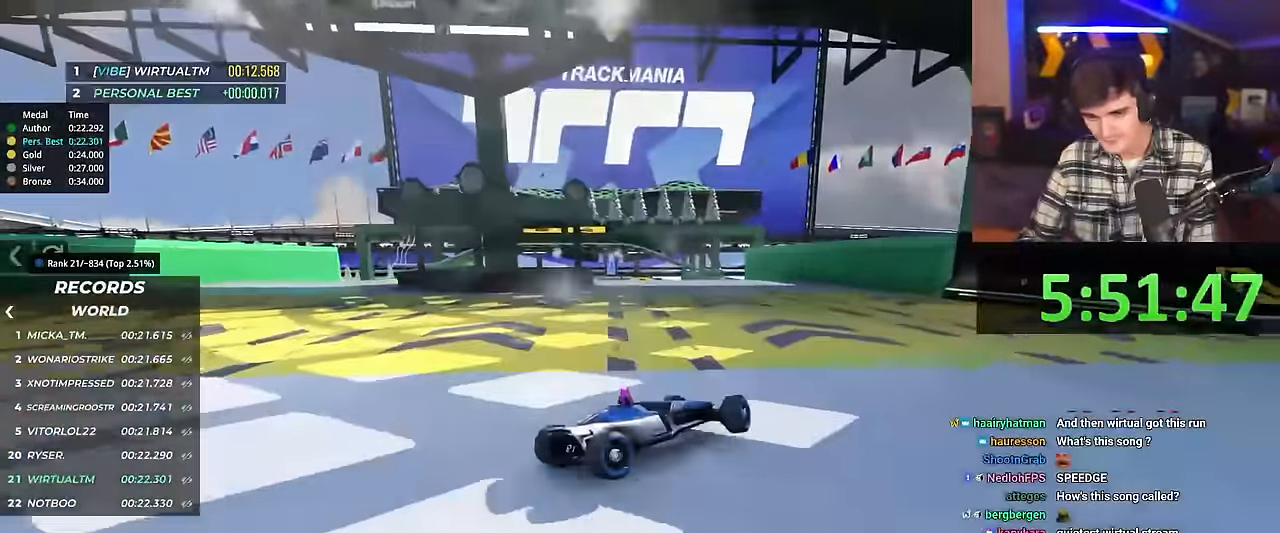
{"keys": ["left", "up"], "events": []}
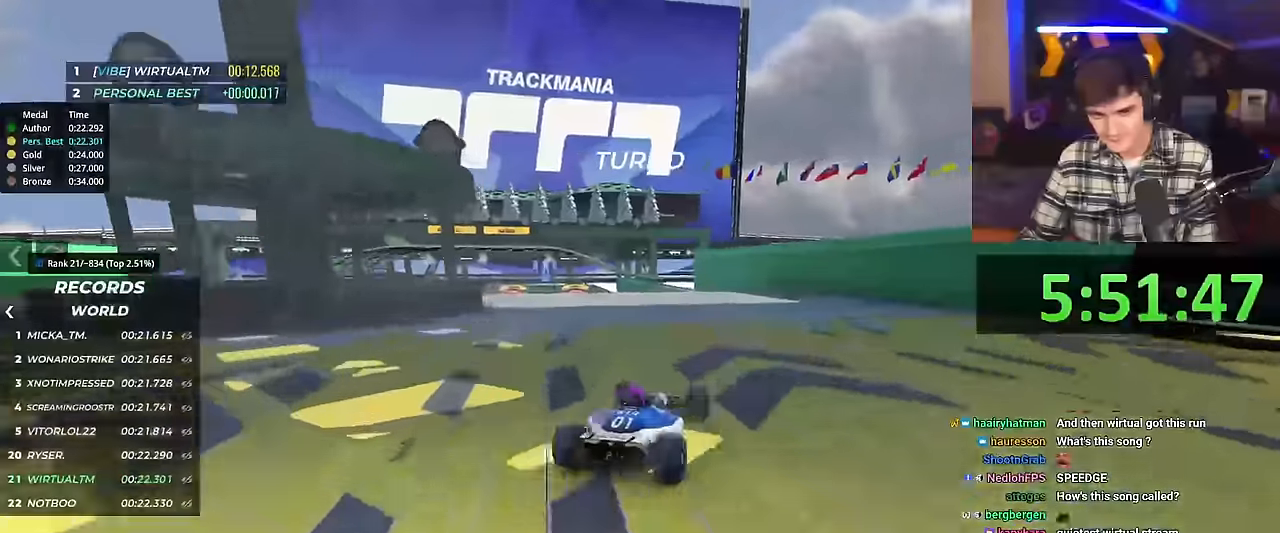
{"keys": ["brake", "right", "up"], "events": [[451, "left", "up"], [484, "brake", "down"], [501, "right", "down"]]}
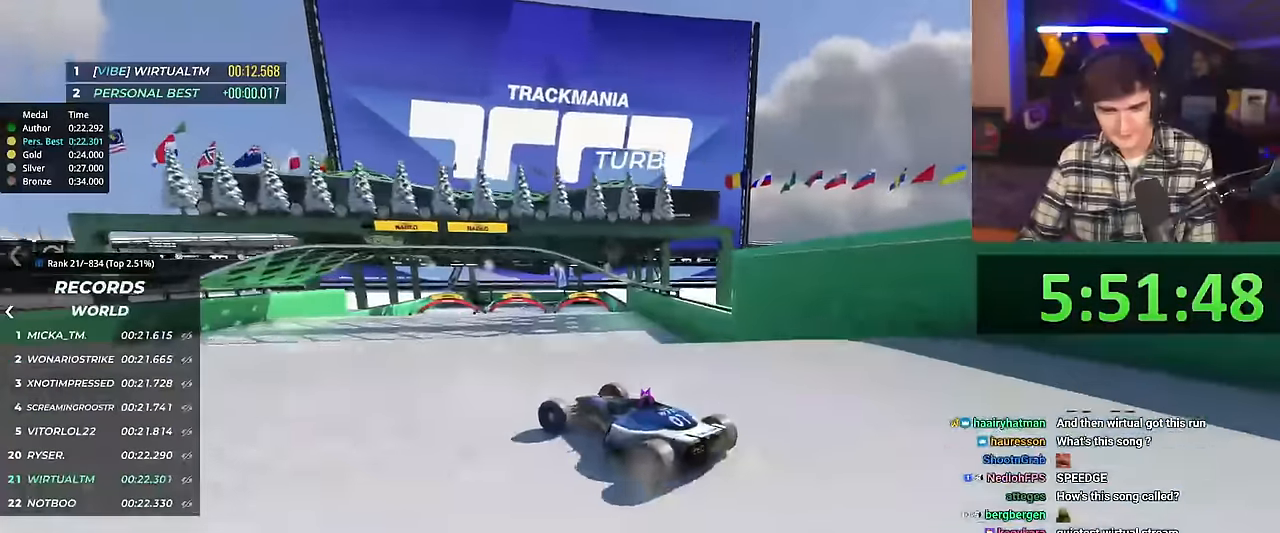
{"keys": ["right", "up"], "events": [[33, "brake", "up"]]}
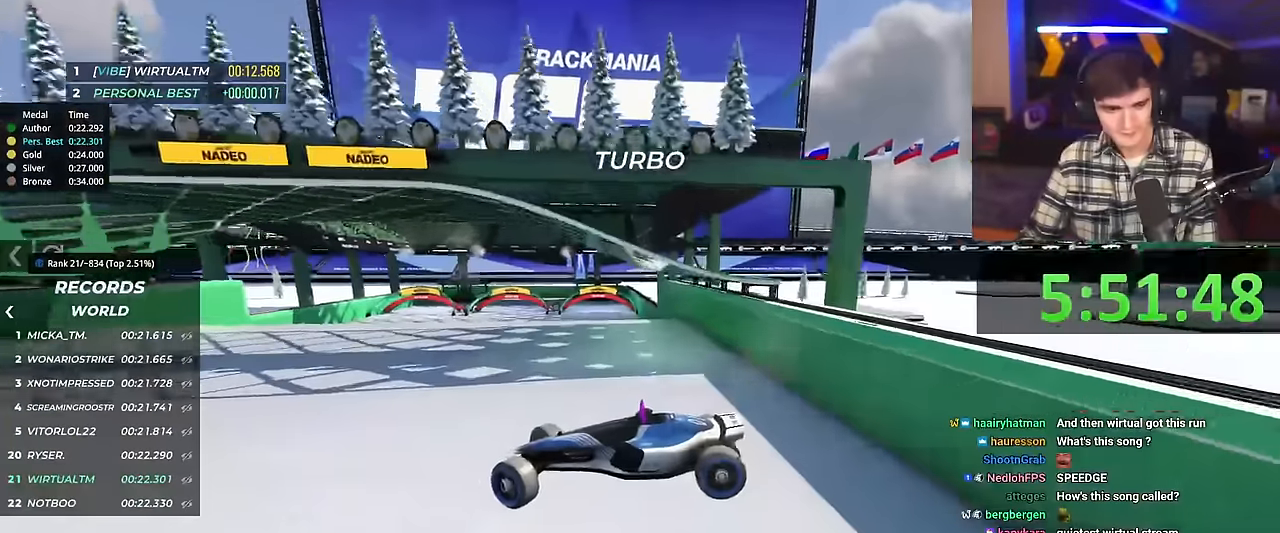
{"keys": ["right", "up"], "events": []}
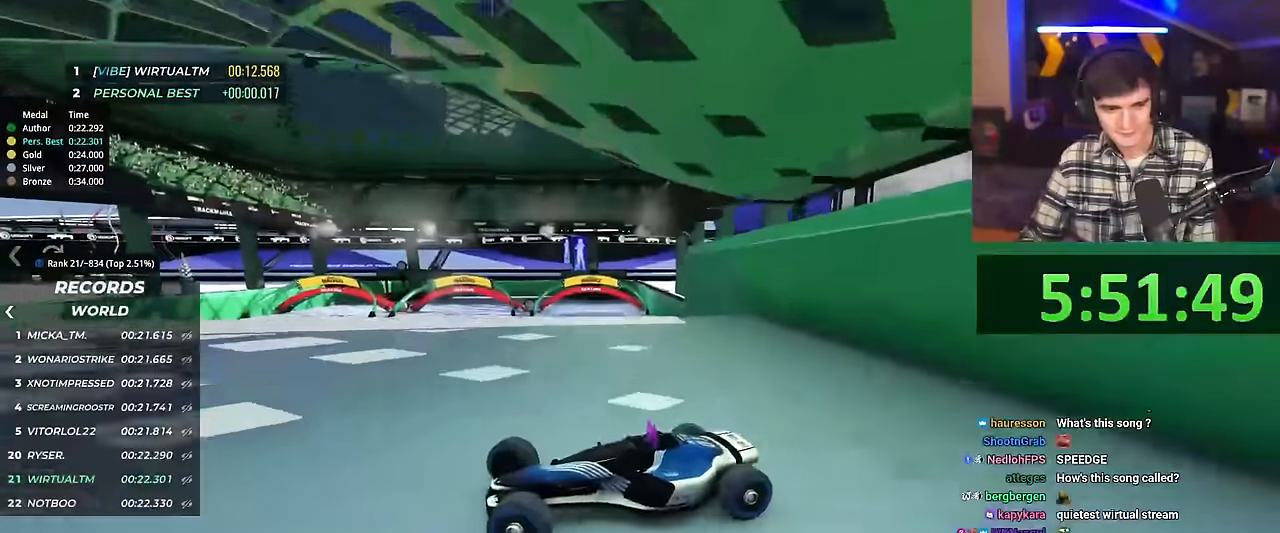
{"keys": ["right", "up"], "events": []}
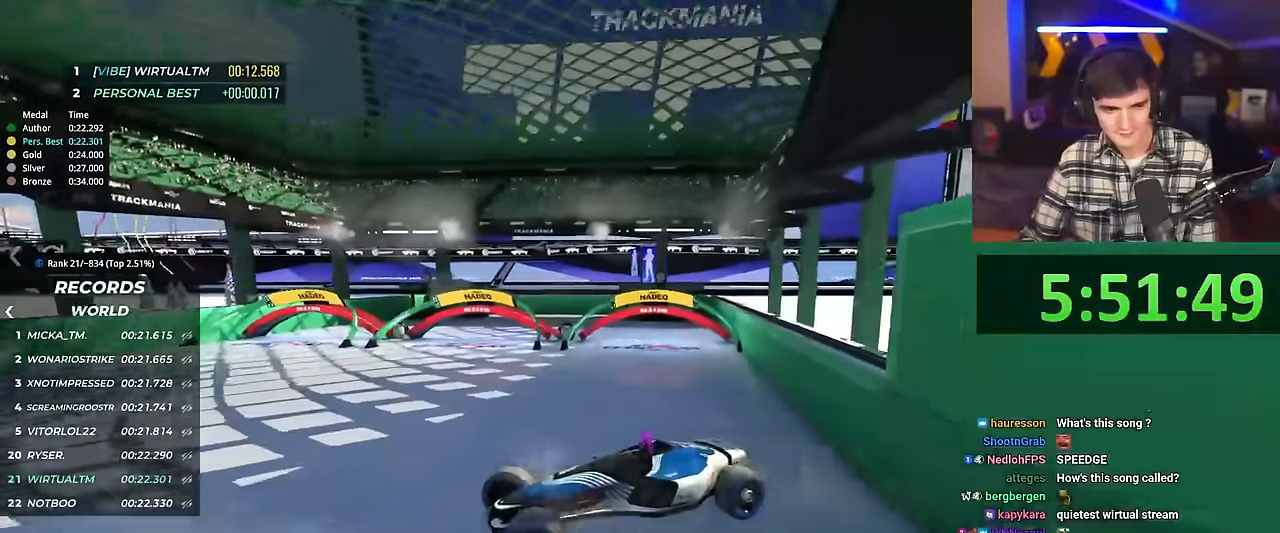
{"keys": [], "events": [[451, "up", "up"], [468, "right", "up"]]}
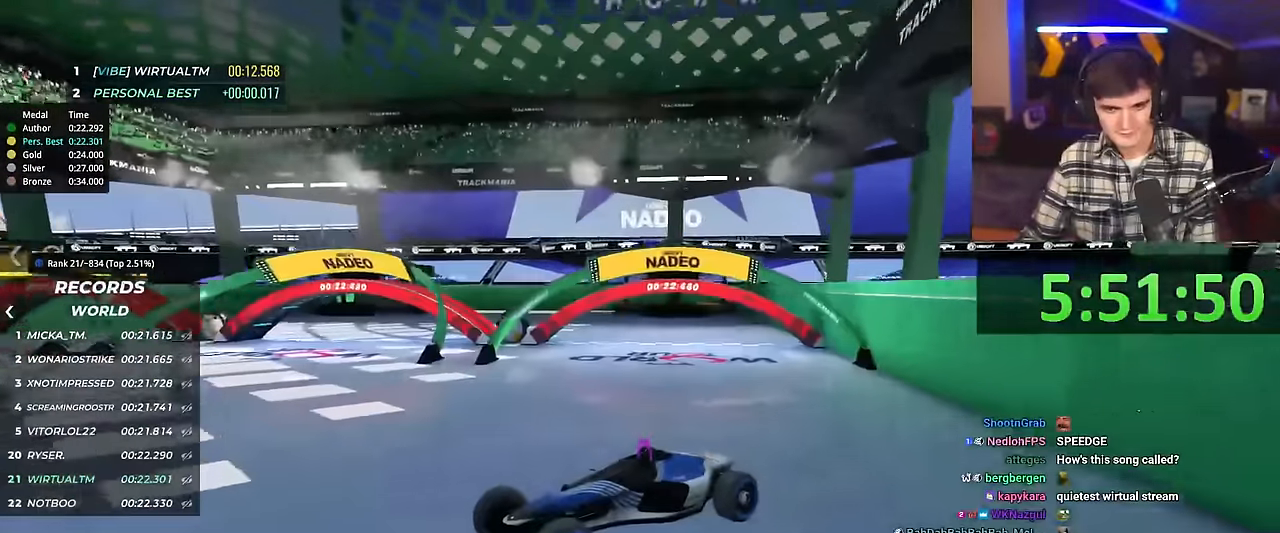
{"keys": ["down"], "events": [[100, "down", "down"]]}
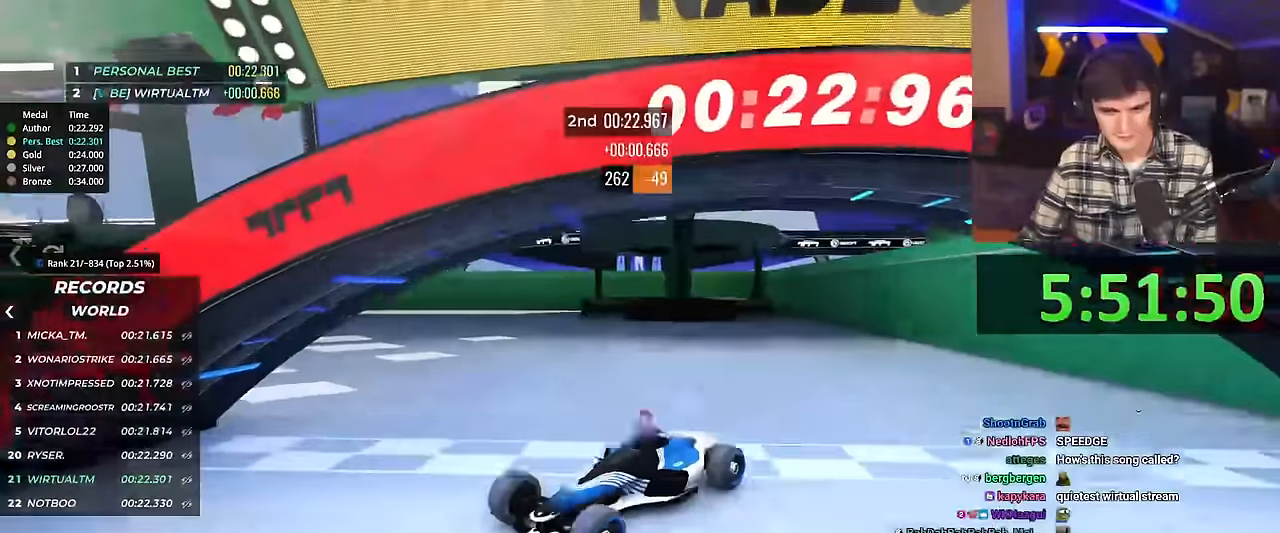
{"keys": [], "events": [[234, "down", "up"], [384, "up", "down"], [418, "up", "up"]]}
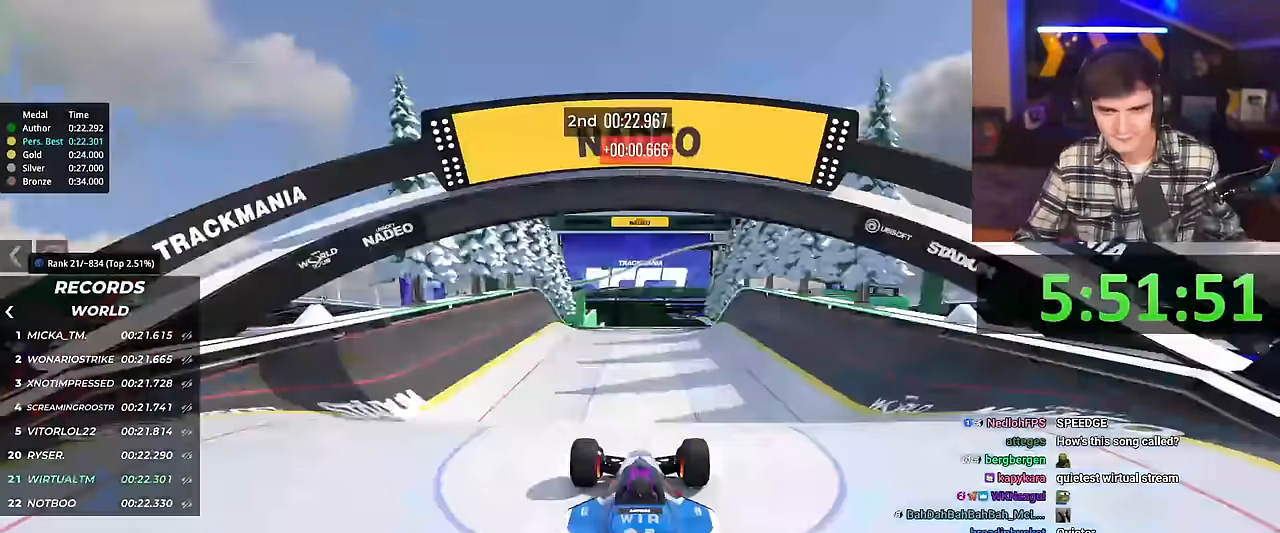
{"keys": ["right", "up"], "events": [[67, "up", "down"], [200, "right", "down"]]}
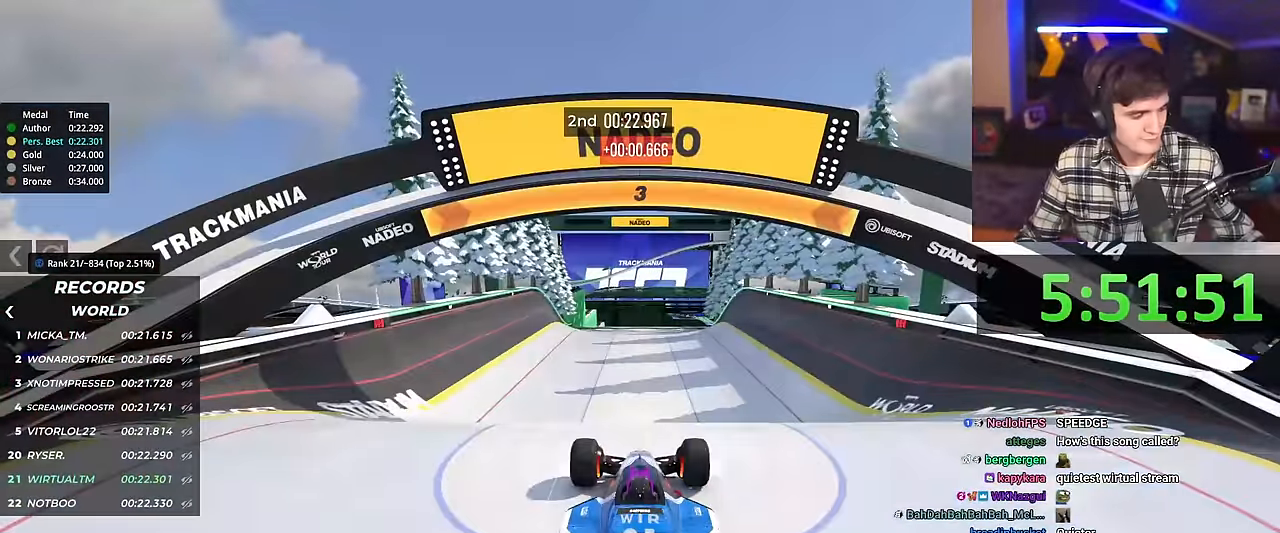
{"keys": ["right", "up"], "events": []}
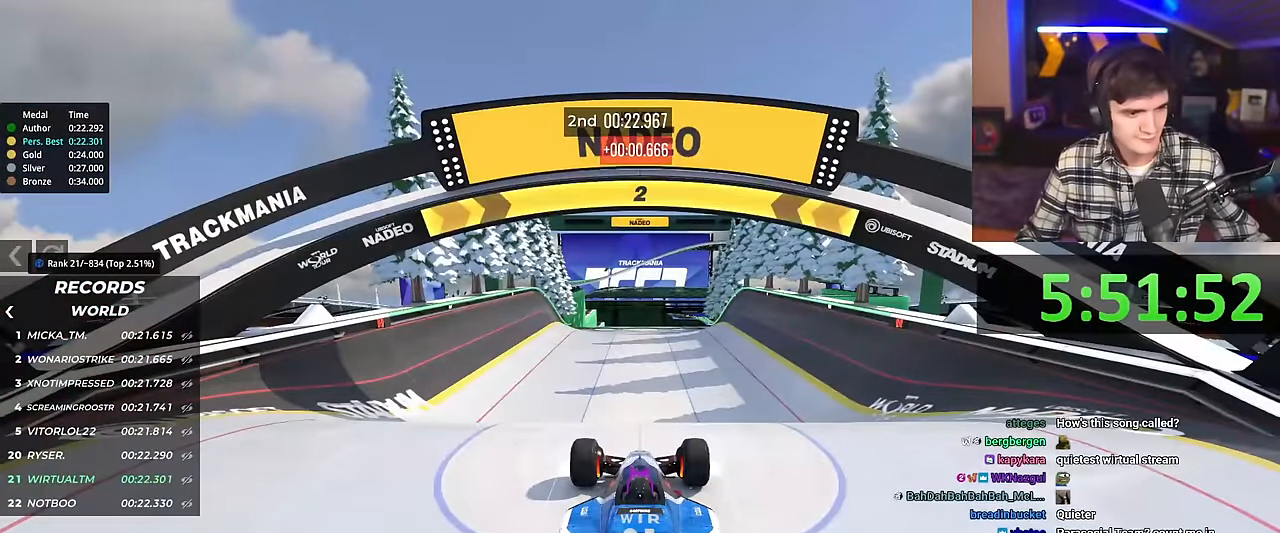
{"keys": ["up"], "events": [[167, "right", "up"]]}
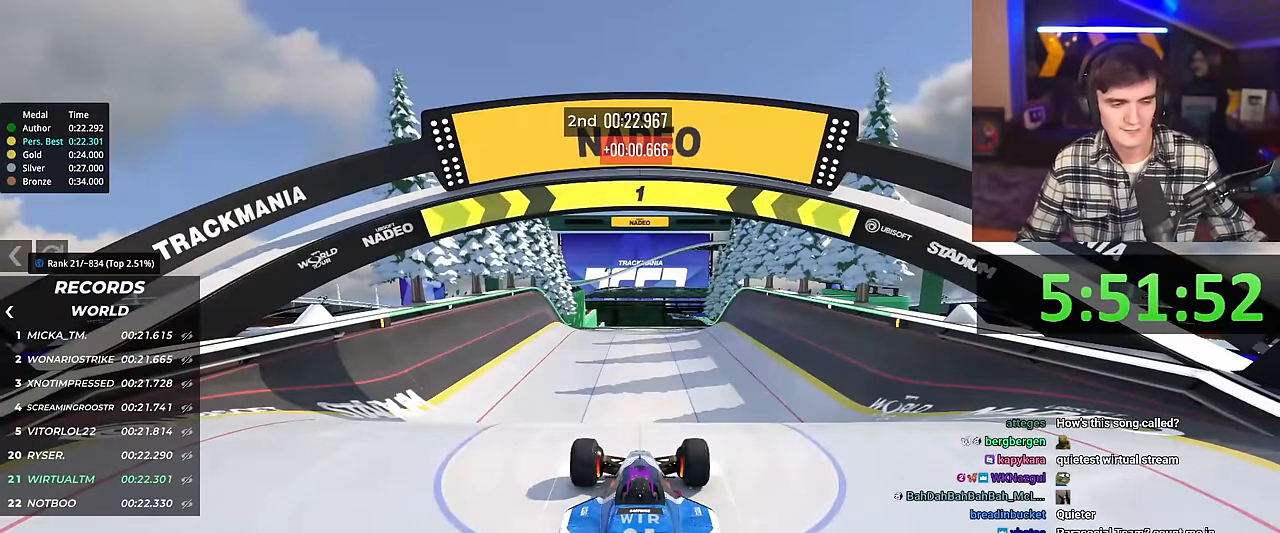
{"keys": ["up"], "events": []}
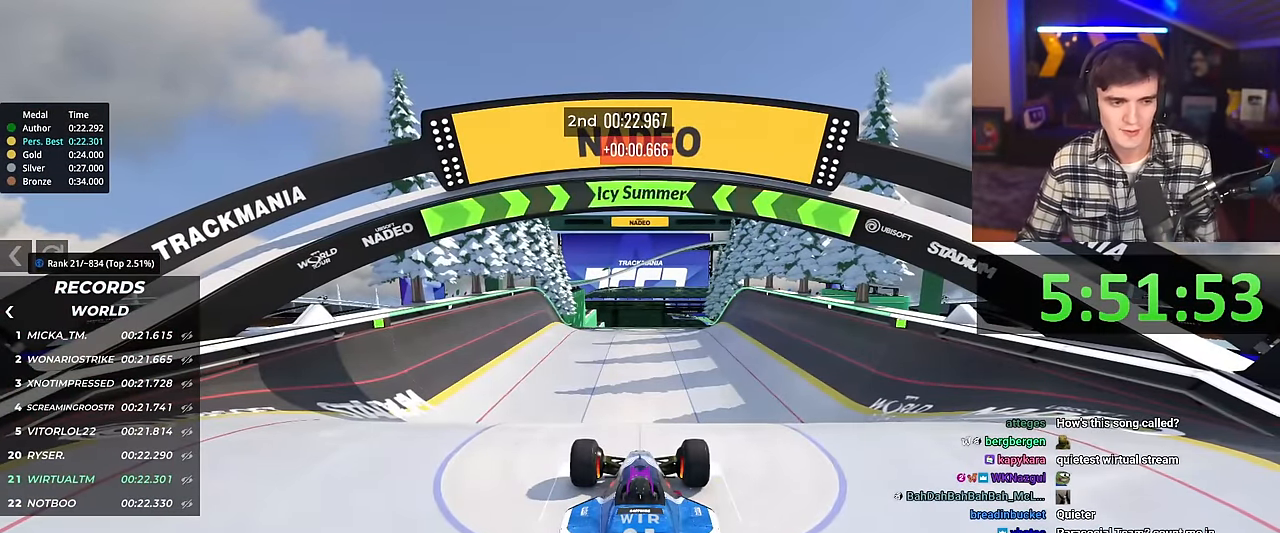
{"keys": ["up"], "events": []}
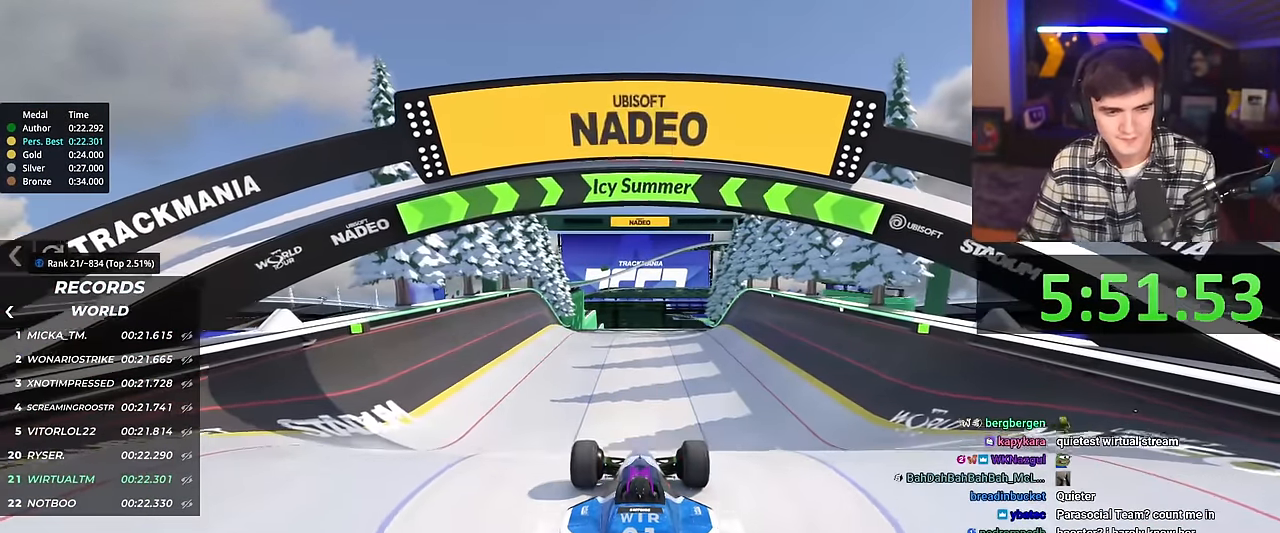
{"keys": ["up"], "events": []}
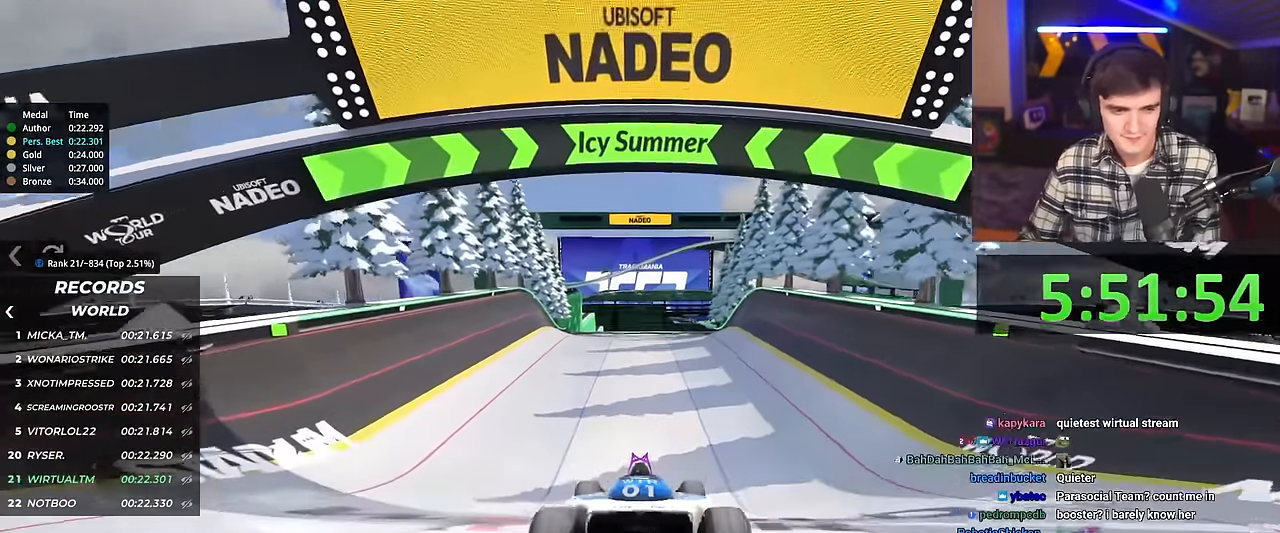
{"keys": ["up"], "events": []}
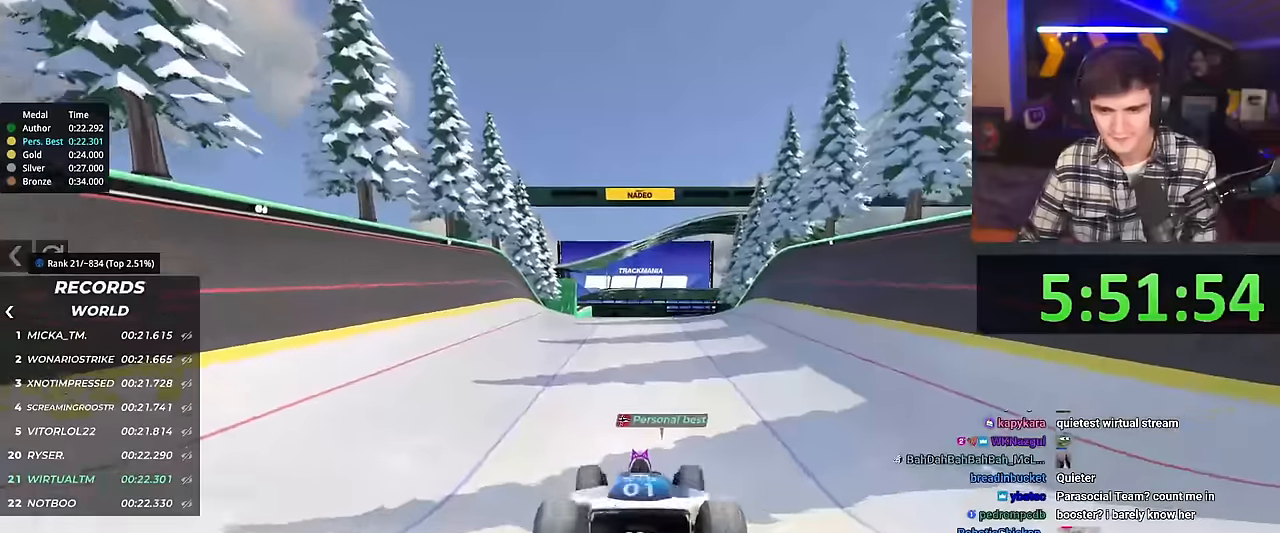
{"keys": ["up"], "events": []}
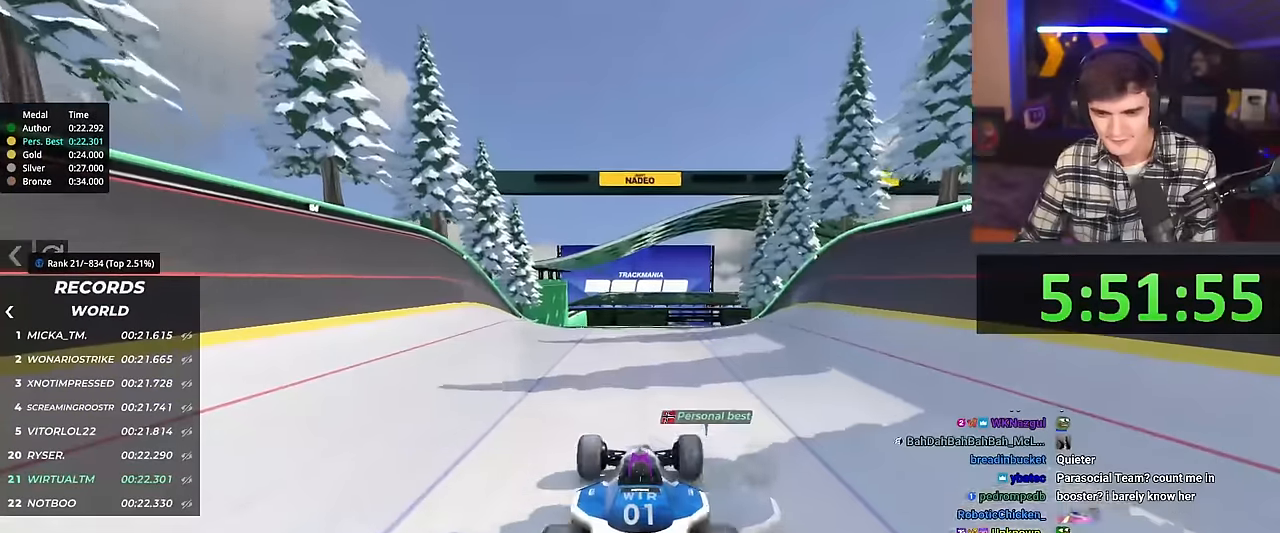
{"keys": ["up"], "events": [[67, "right", "down"], [117, "right", "up"], [401, "right", "down"], [501, "right", "up"]]}
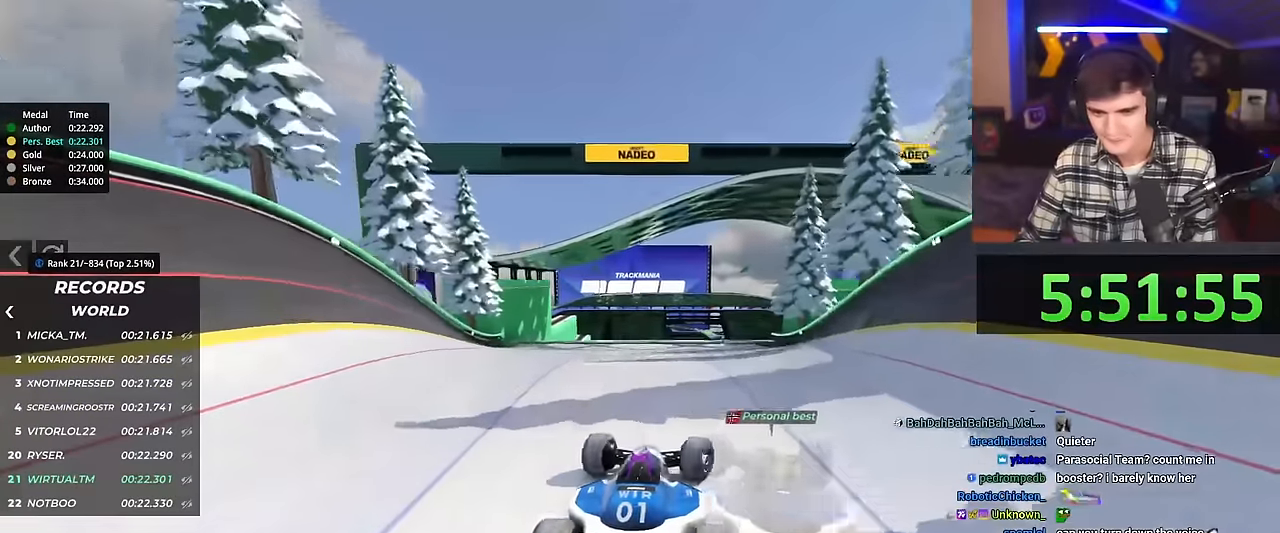
{"keys": ["up"], "events": [[133, "right", "down"], [217, "right", "up"], [467, "left", "down"], [500, "left", "up"]]}
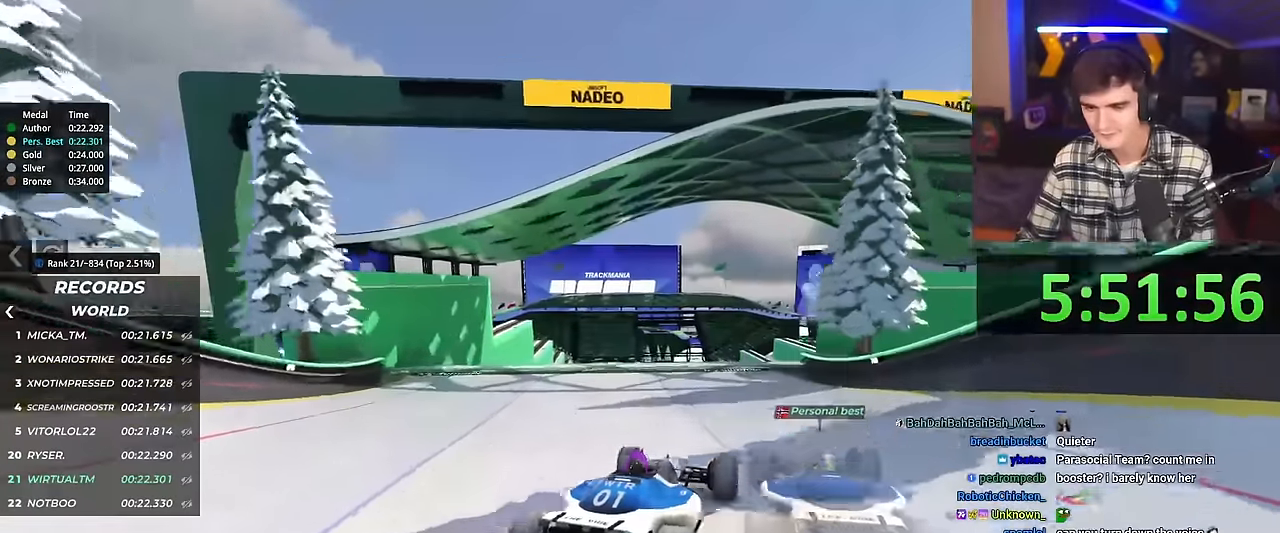
{"keys": ["up"], "events": [[100, "left", "down"], [200, "left", "up"]]}
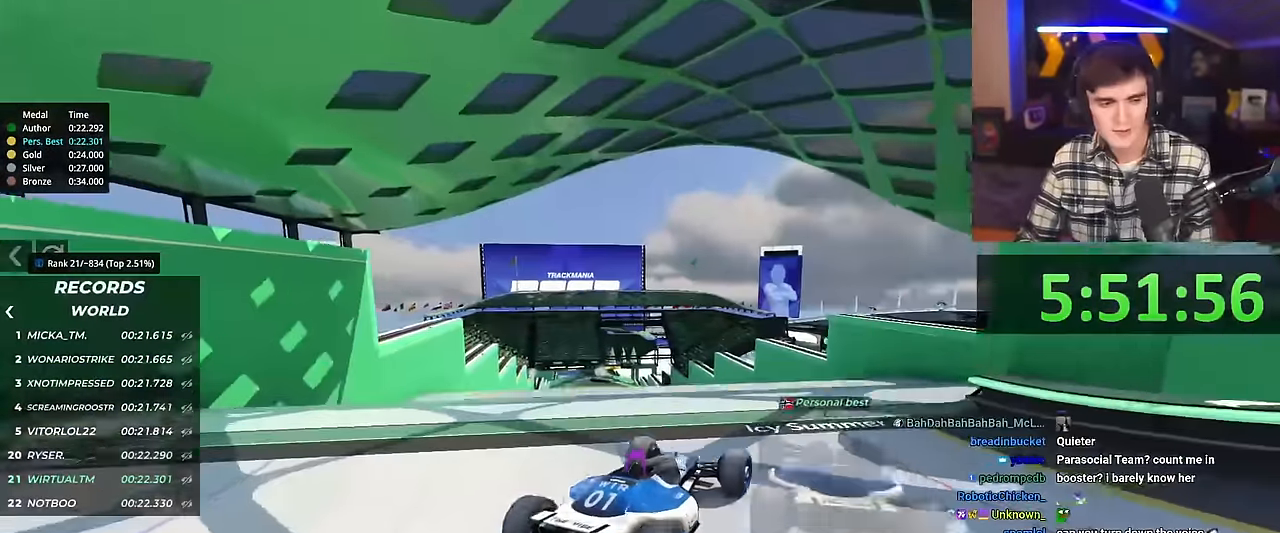
{"keys": ["up"], "events": [[16, "left", "down"], [66, "left", "up"], [400, "brake", "down"], [434, "brake", "up"]]}